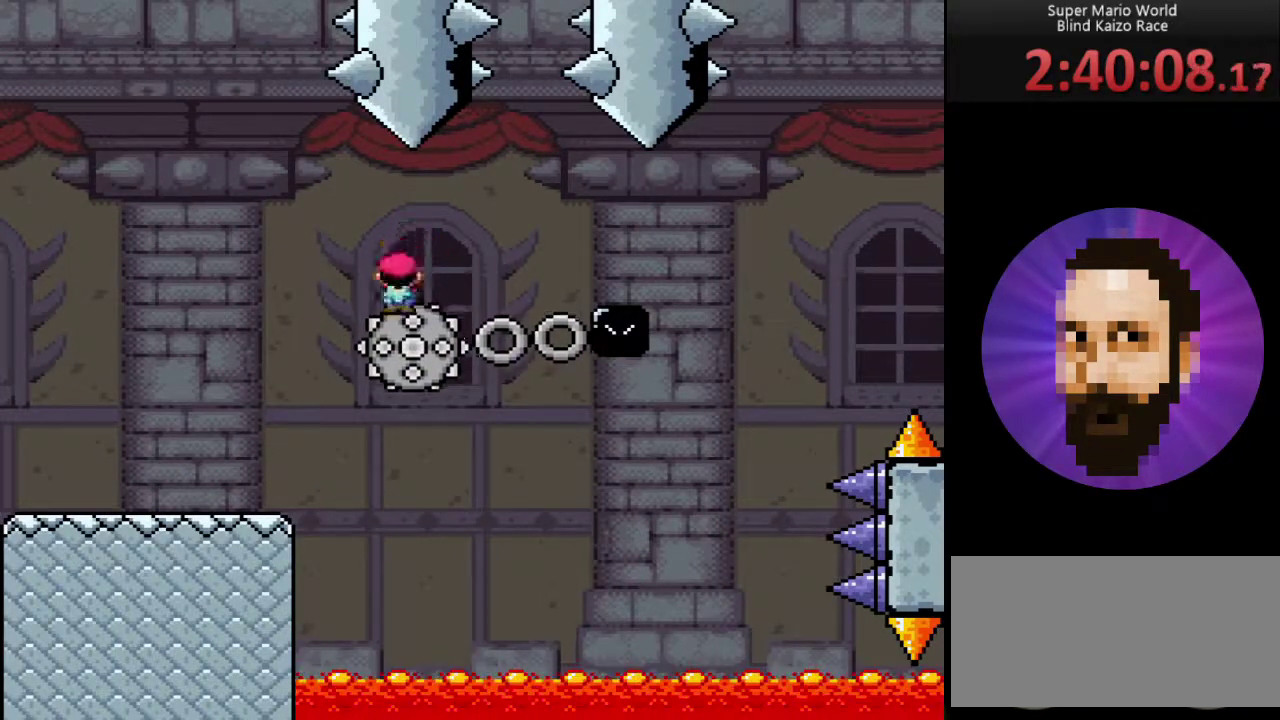
Gameplay with a controller (Nintendo layout); each line is a JSON object with the inputs held at the frame after it. "events" lists button and stick changes between this image and that frame as [ms after this image, input, new state], when the widget could be followed in between. Not read: L3 R3.
{"buttons": ["Y", "DPAD_RIGHT"], "events": [[16, "DPAD_RIGHT", "down"], [117, "DPAD_RIGHT", "up"], [367, "DPAD_RIGHT", "down"]]}
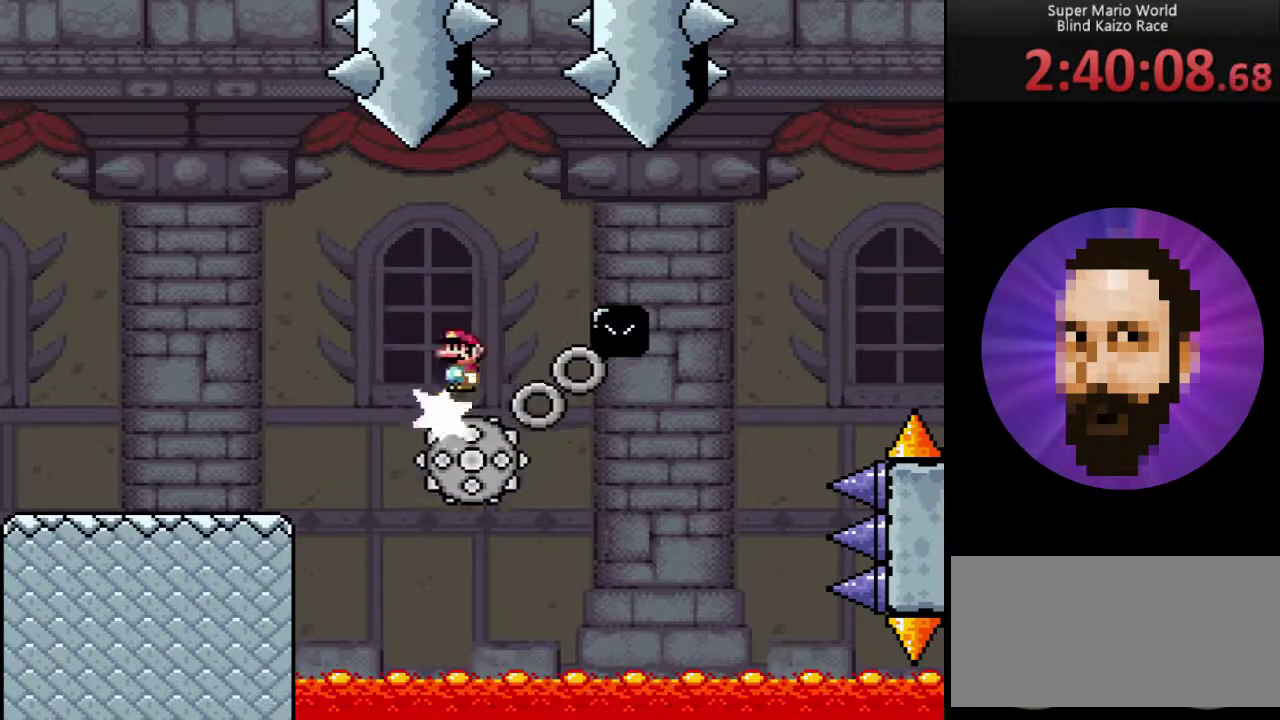
{"buttons": ["A", "Y", "DPAD_RIGHT"], "events": [[401, "A", "down"]]}
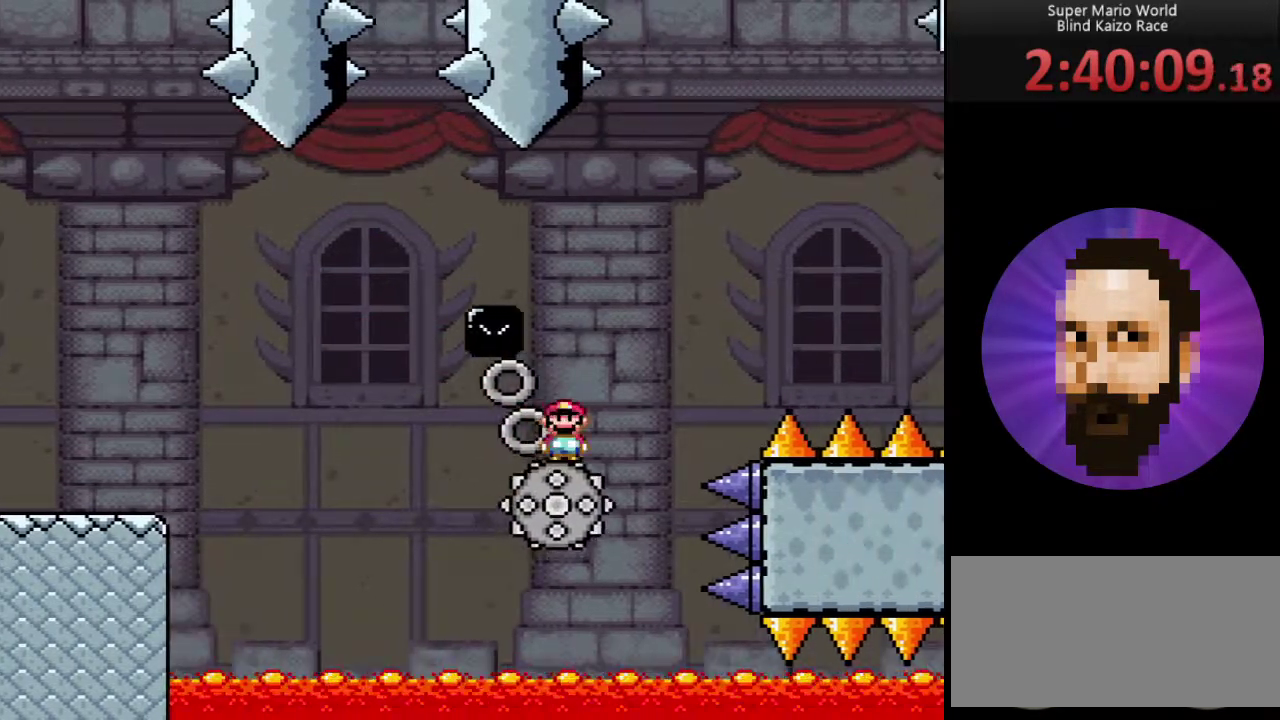
{"buttons": ["A", "Y", "DPAD_RIGHT"], "events": []}
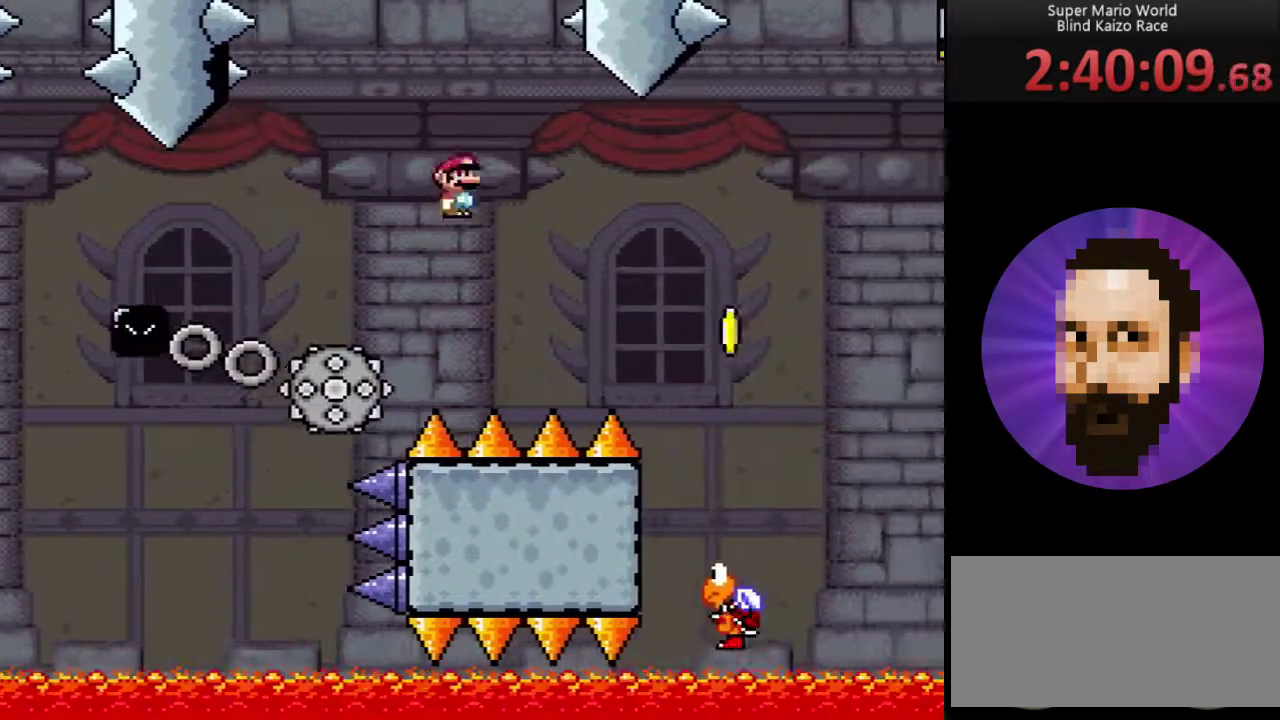
{"buttons": ["B", "Y", "DPAD_RIGHT"], "events": [[50, "A", "up"], [217, "B", "down"]]}
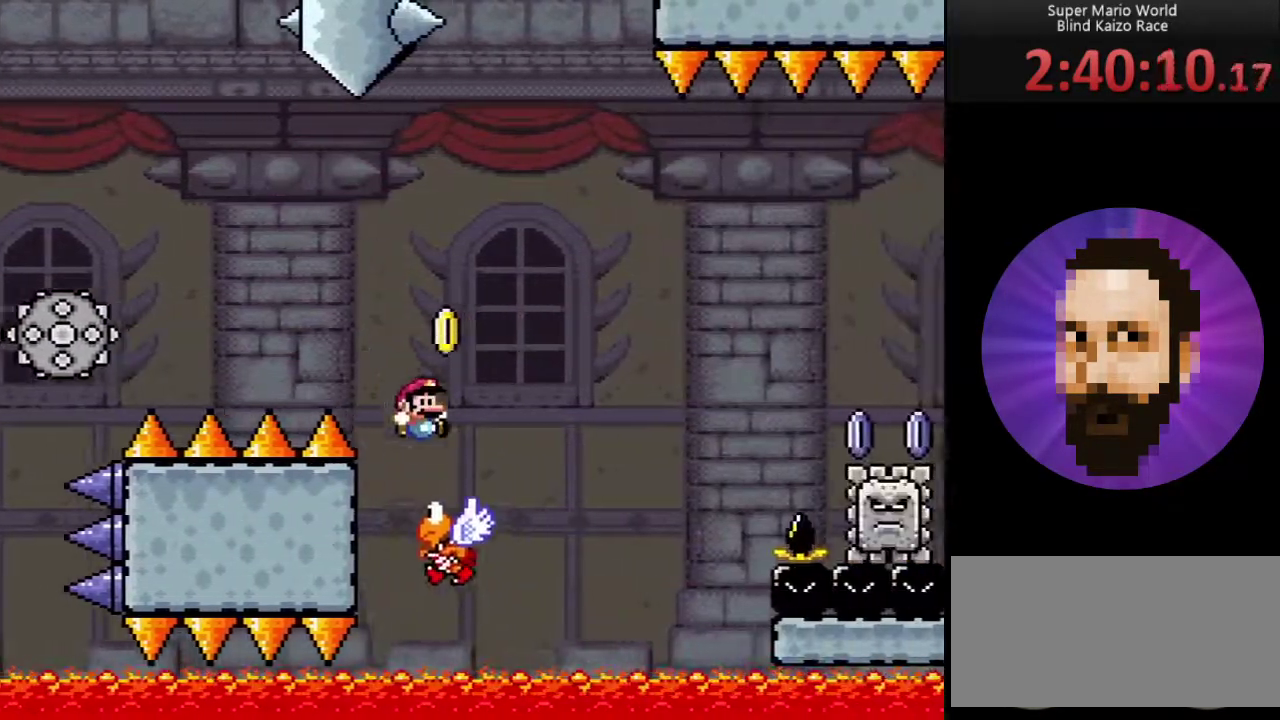
{"buttons": ["B", "Y", "DPAD_RIGHT"], "events": []}
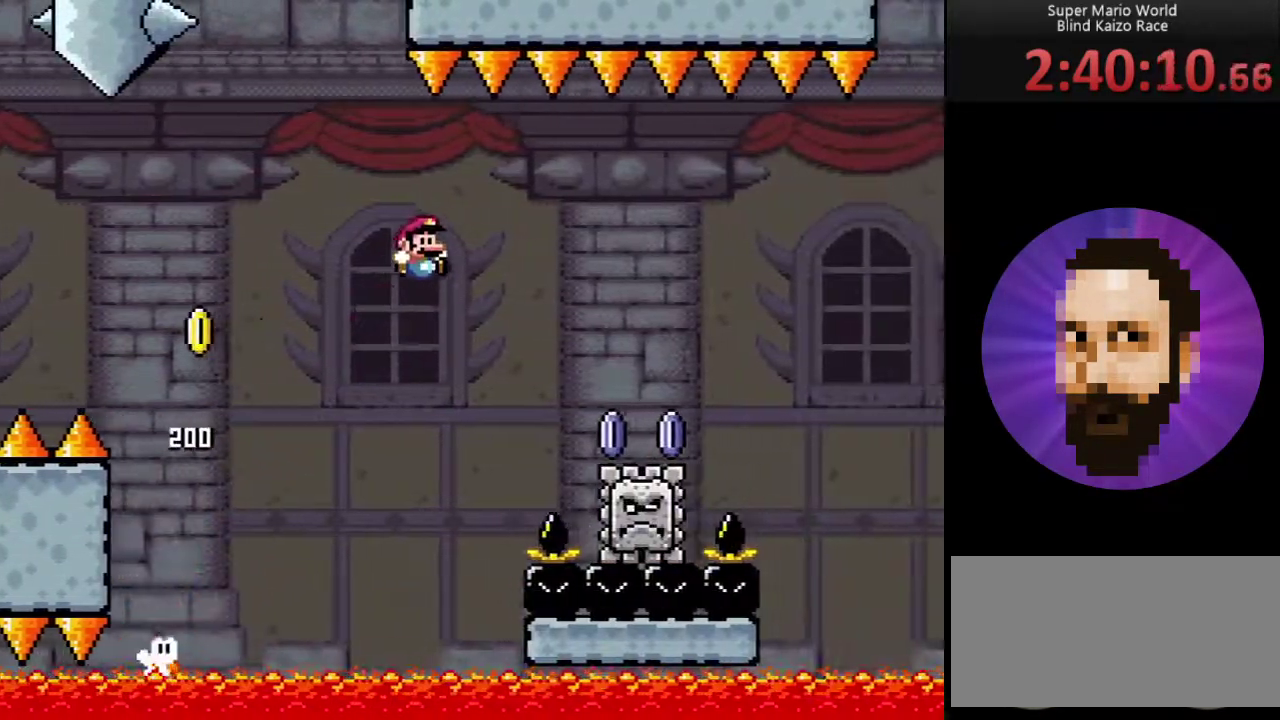
{"buttons": ["A", "Y", "DPAD_RIGHT"], "events": [[17, "B", "up"], [184, "A", "down"]]}
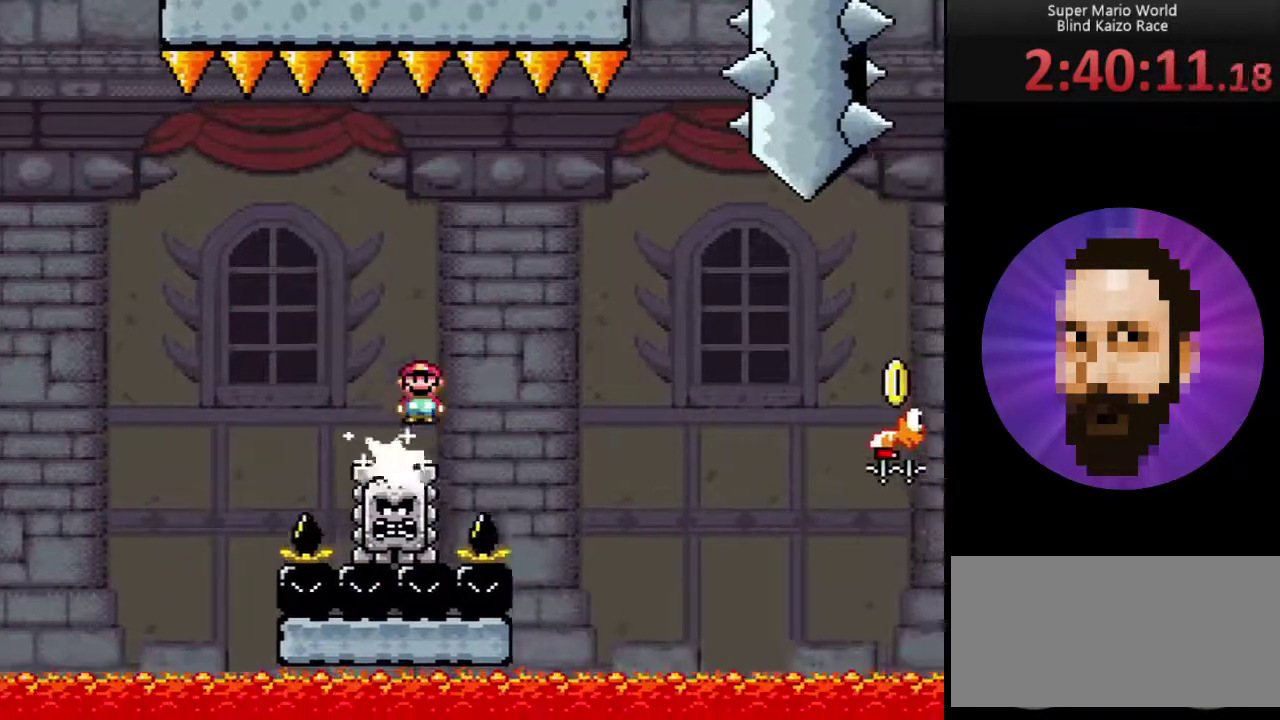
{"buttons": ["A", "Y", "DPAD_RIGHT"], "events": []}
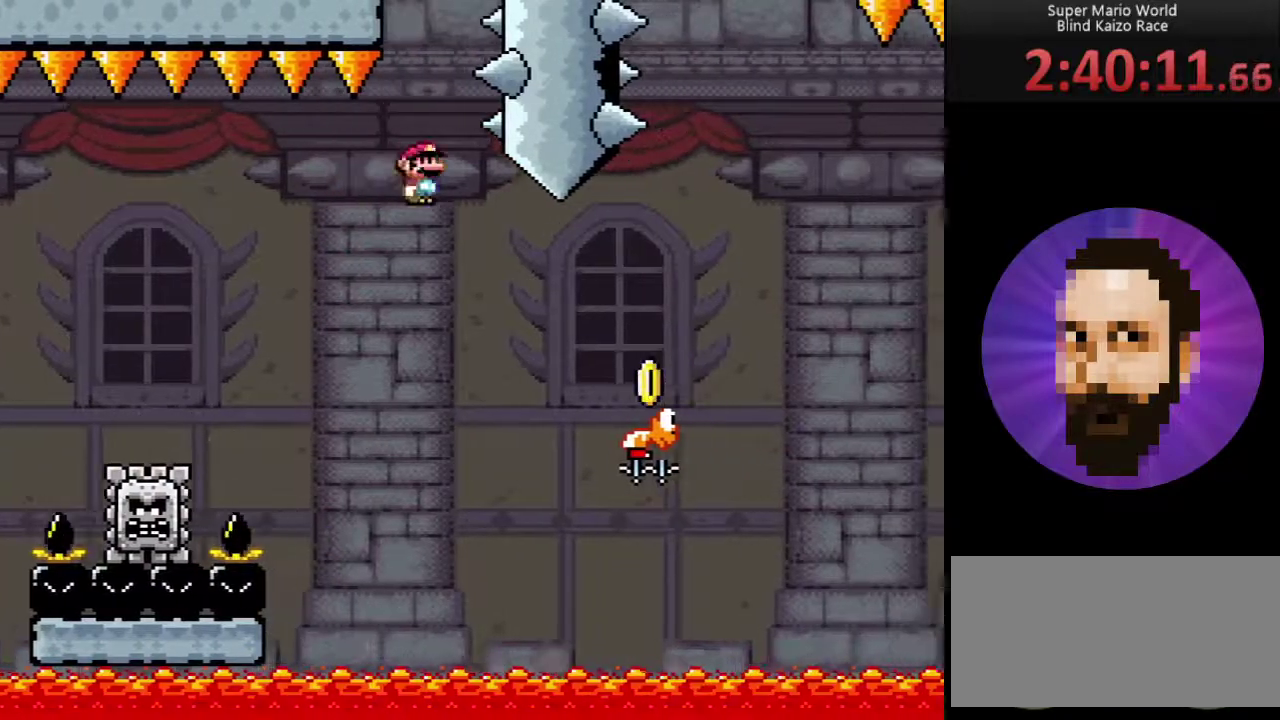
{"buttons": ["B", "Y", "DPAD_RIGHT"], "events": [[50, "A", "up"], [117, "B", "down"]]}
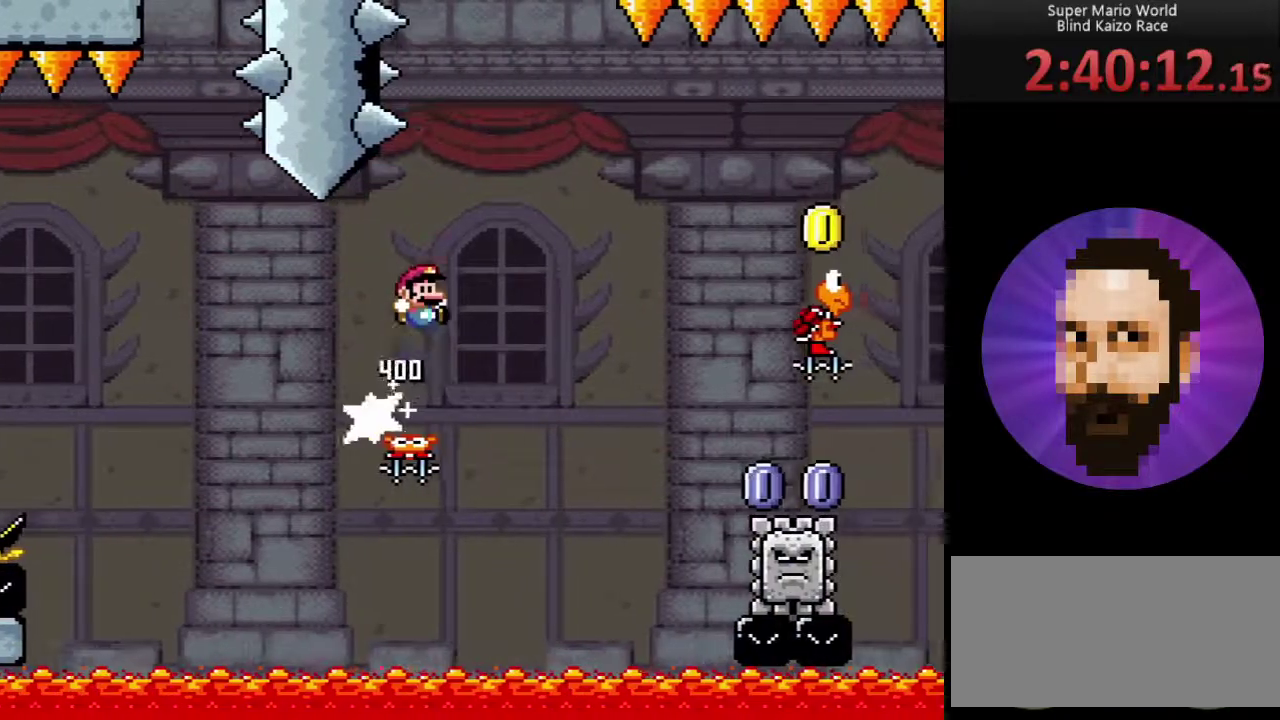
{"buttons": ["B", "Y", "DPAD_RIGHT"], "events": []}
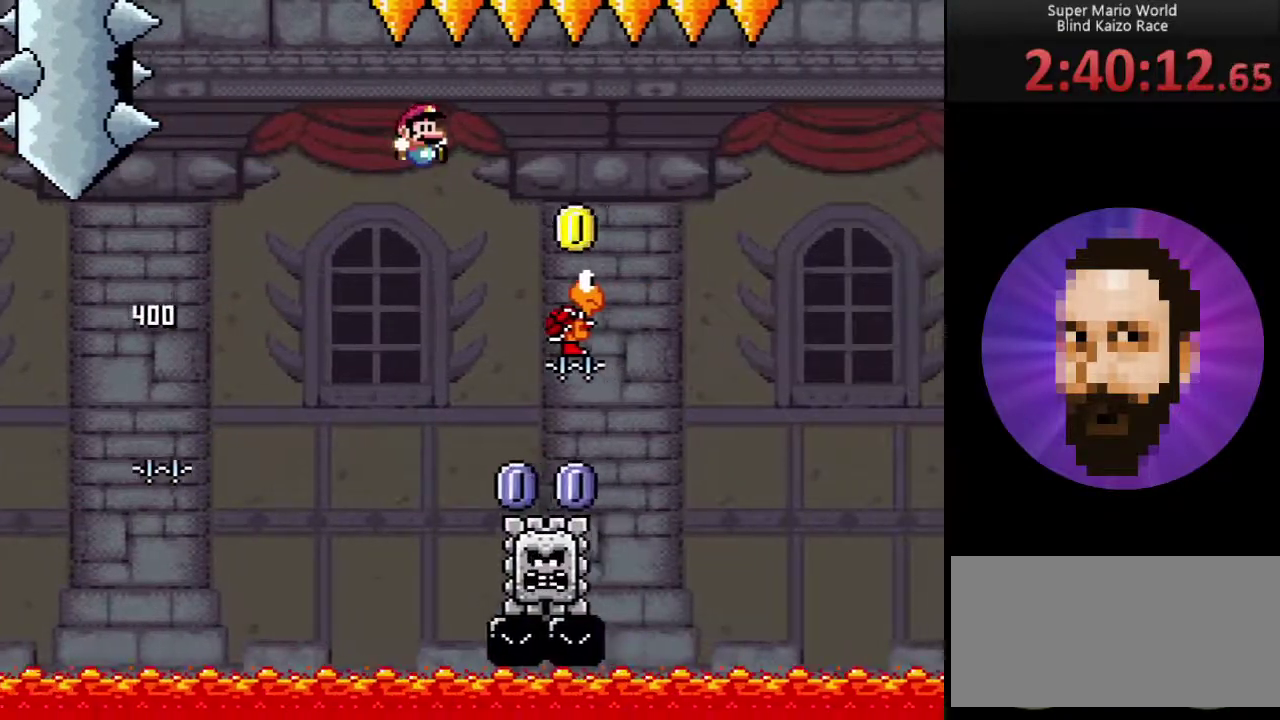
{"buttons": ["Y"], "events": [[33, "DPAD_RIGHT", "up"], [66, "B", "up"], [200, "DPAD_LEFT", "down"], [450, "DPAD_LEFT", "up"]]}
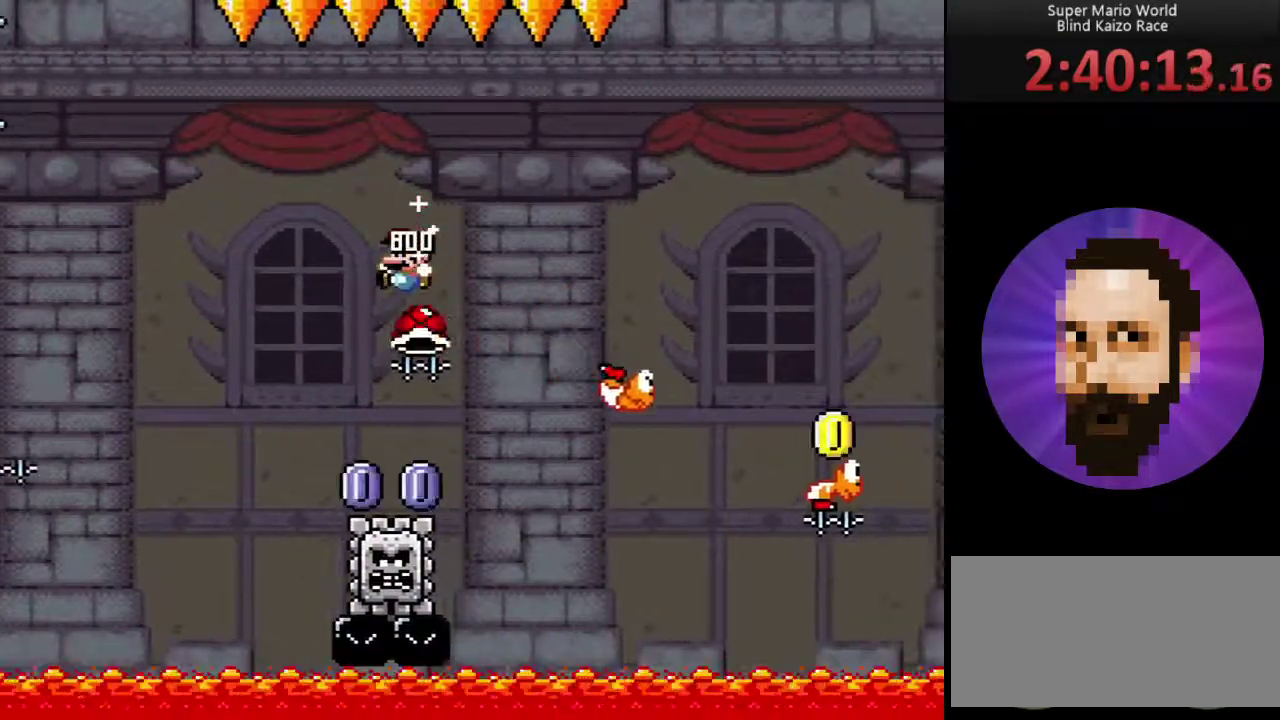
{"buttons": ["A", "Y", "DPAD_RIGHT"], "events": [[67, "DPAD_RIGHT", "down"], [167, "A", "down"]]}
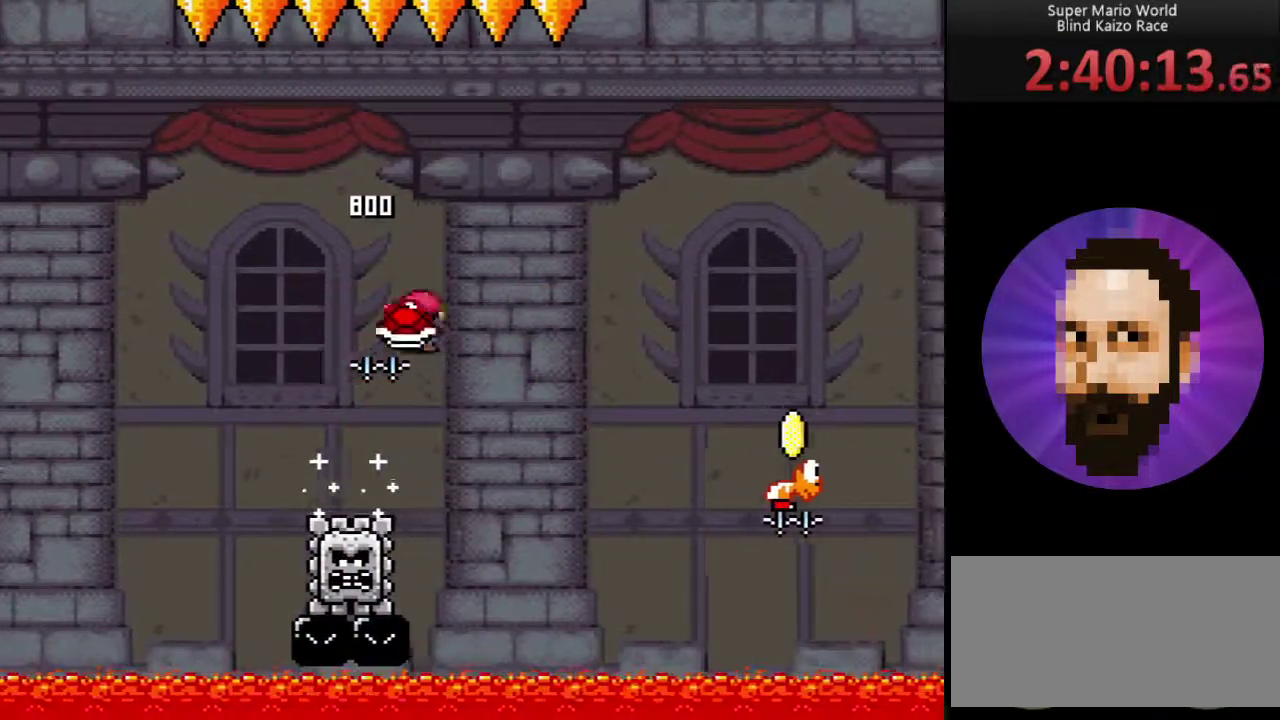
{"buttons": ["B", "Y", "DPAD_RIGHT"], "events": [[383, "A", "up"], [467, "B", "down"]]}
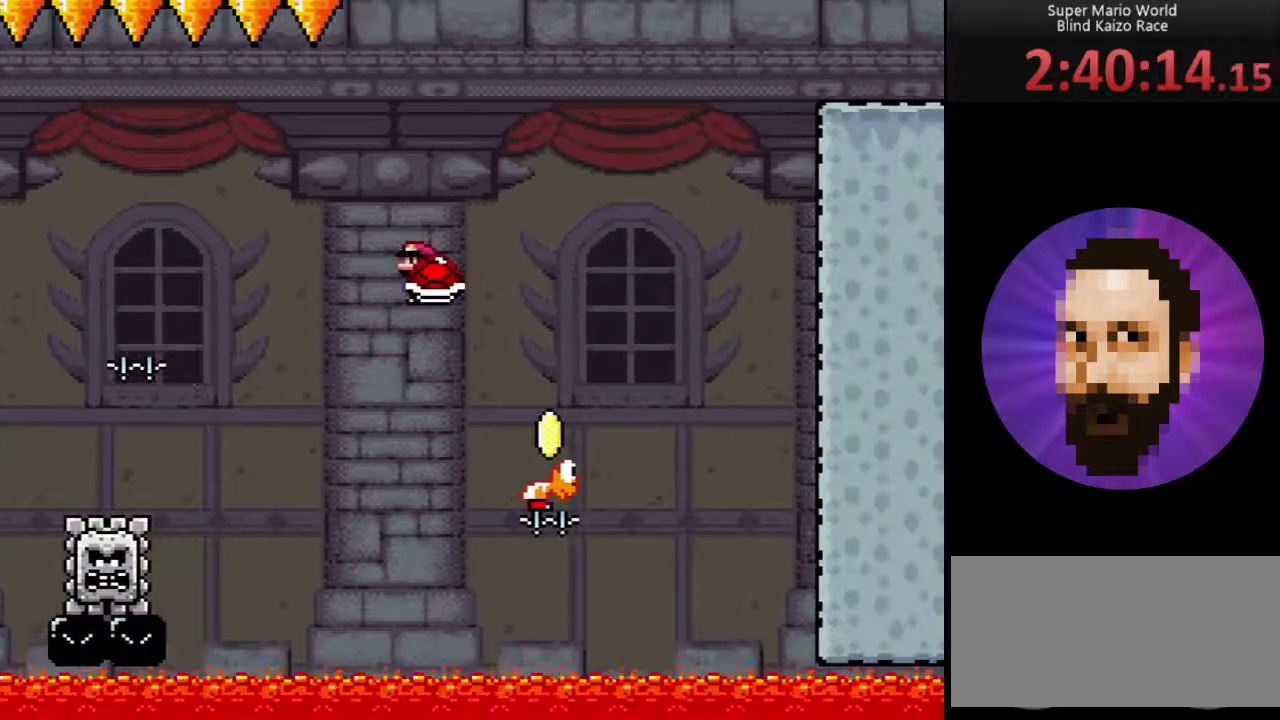
{"buttons": ["B", "Y"], "events": [[33, "DPAD_RIGHT", "up"], [250, "DPAD_LEFT", "down"], [350, "DPAD_LEFT", "up"]]}
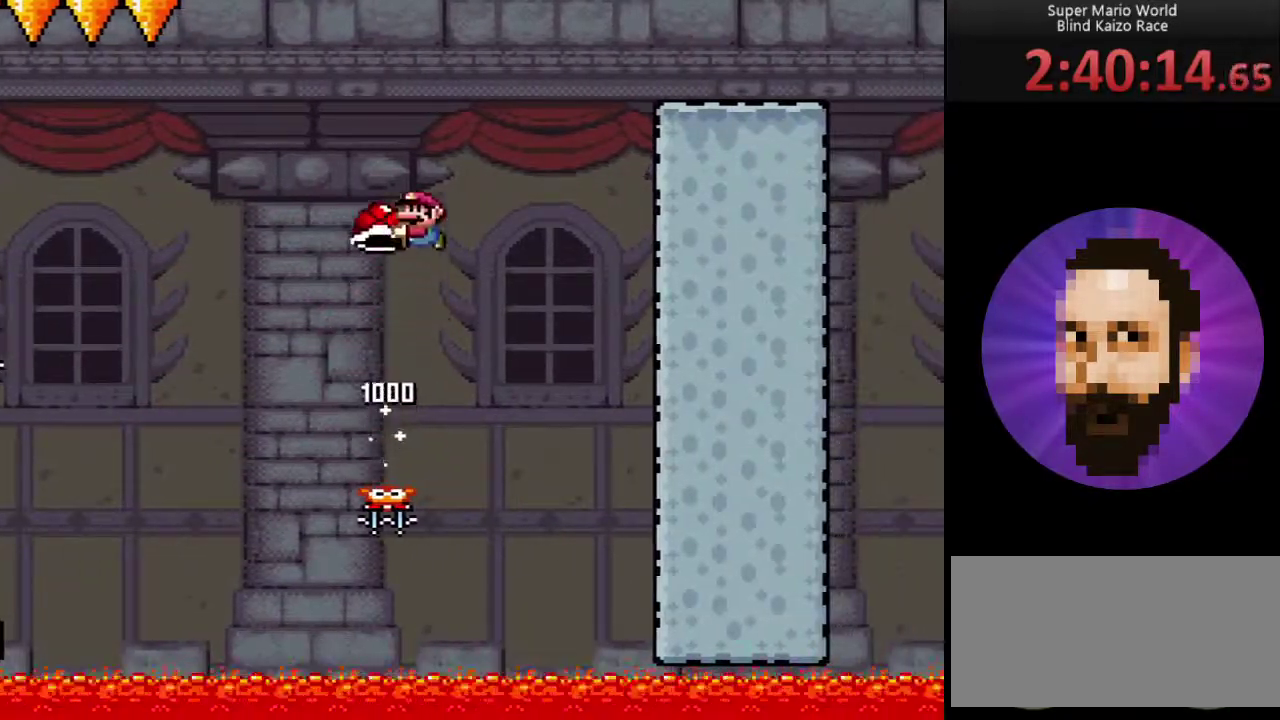
{"buttons": ["B", "Y", "DPAD_RIGHT"], "events": [[66, "DPAD_RIGHT", "down"], [166, "Y", "up"], [250, "Y", "down"]]}
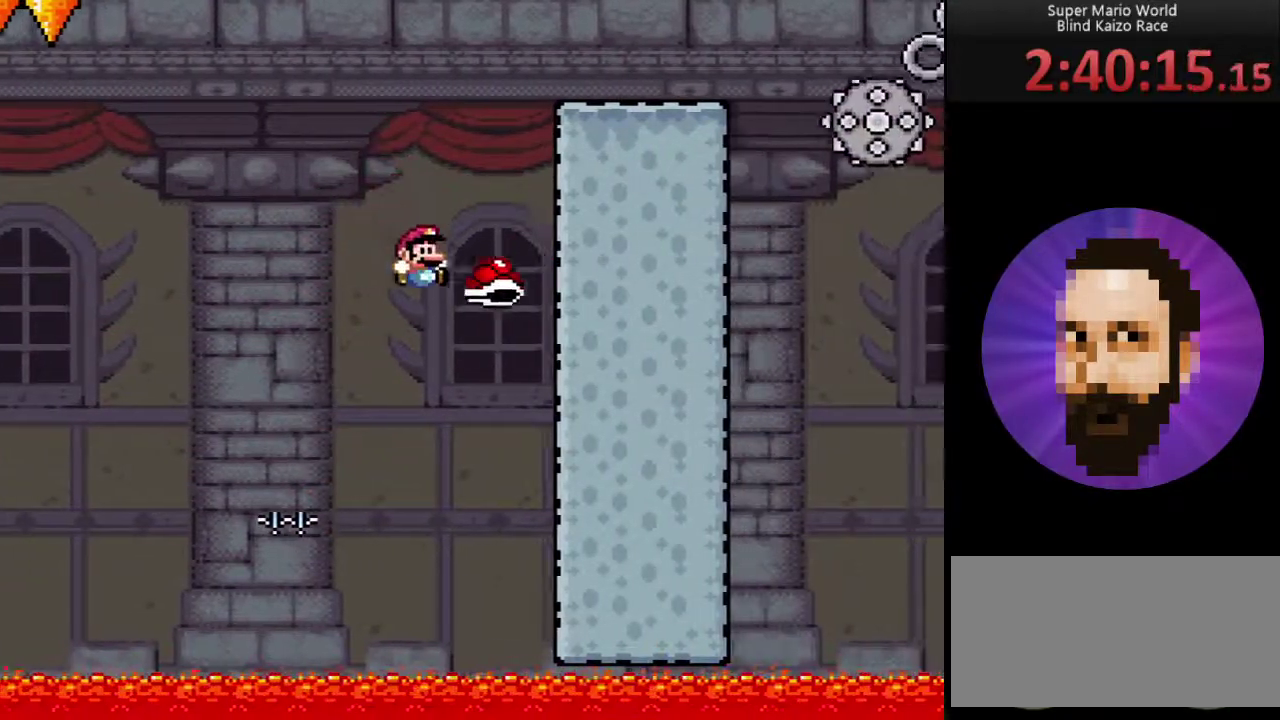
{"buttons": ["B", "Y"], "events": [[501, "DPAD_RIGHT", "up"]]}
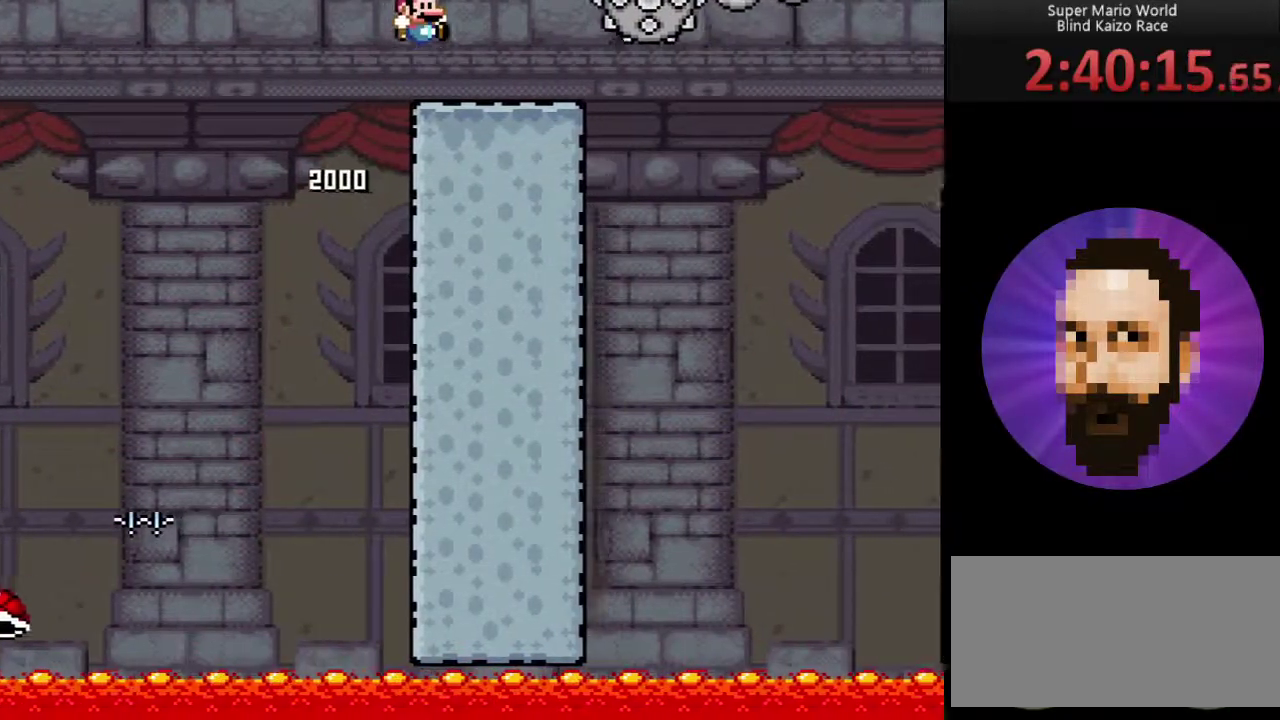
{"buttons": ["DPAD_LEFT"], "events": [[33, "B", "up"], [33, "Y", "up"], [100, "DPAD_LEFT", "down"], [350, "DPAD_LEFT", "up"], [483, "DPAD_LEFT", "down"]]}
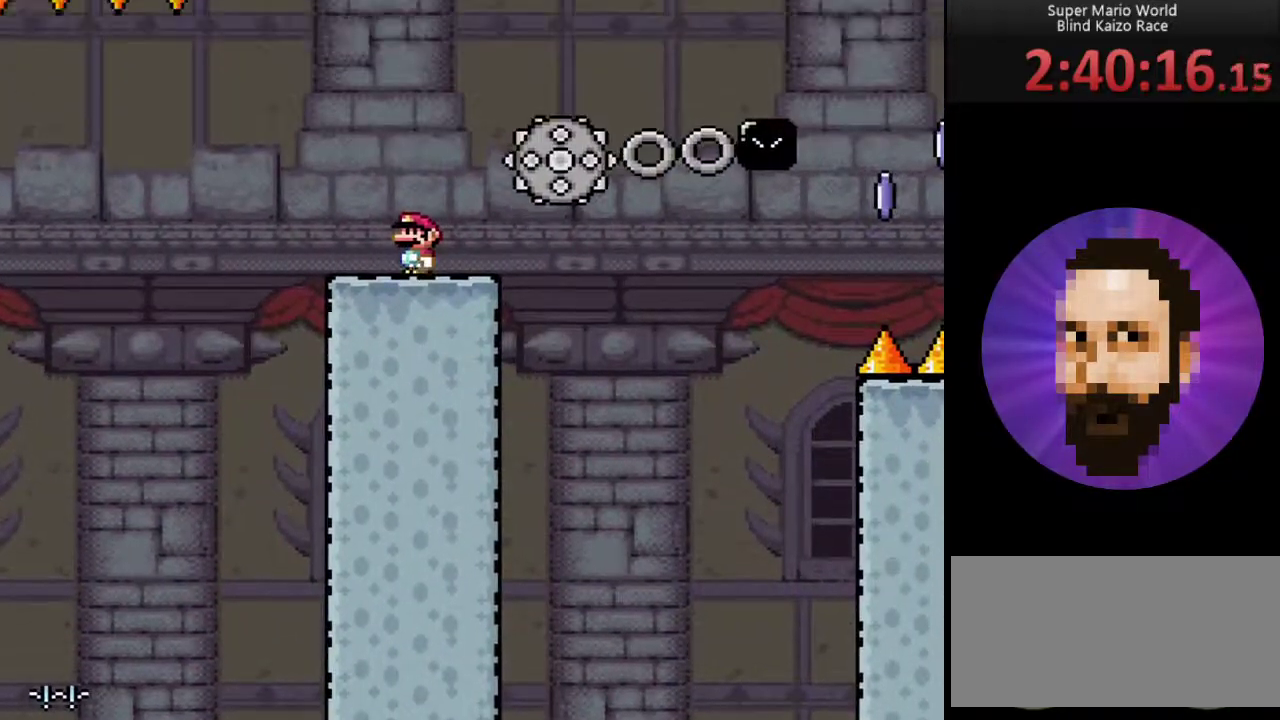
{"buttons": [], "events": [[167, "DPAD_LEFT", "up"]]}
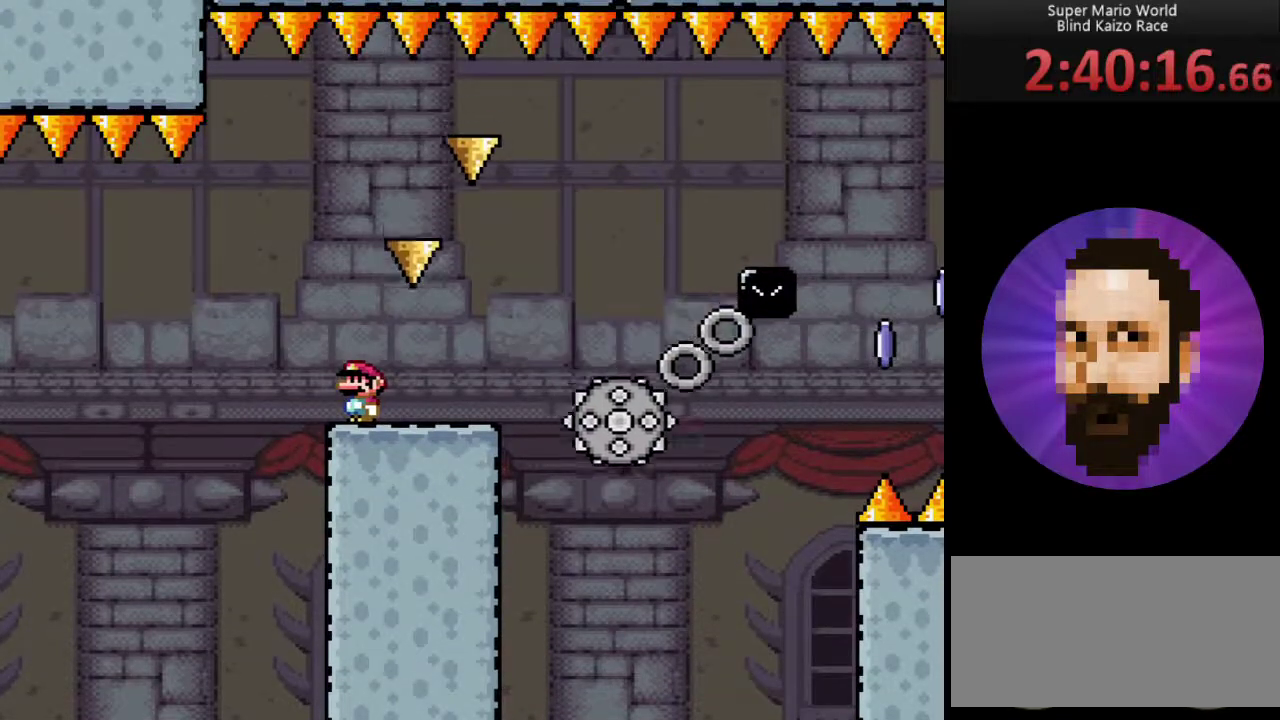
{"buttons": [], "events": [[33, "DPAD_LEFT", "down"], [100, "DPAD_LEFT", "up"]]}
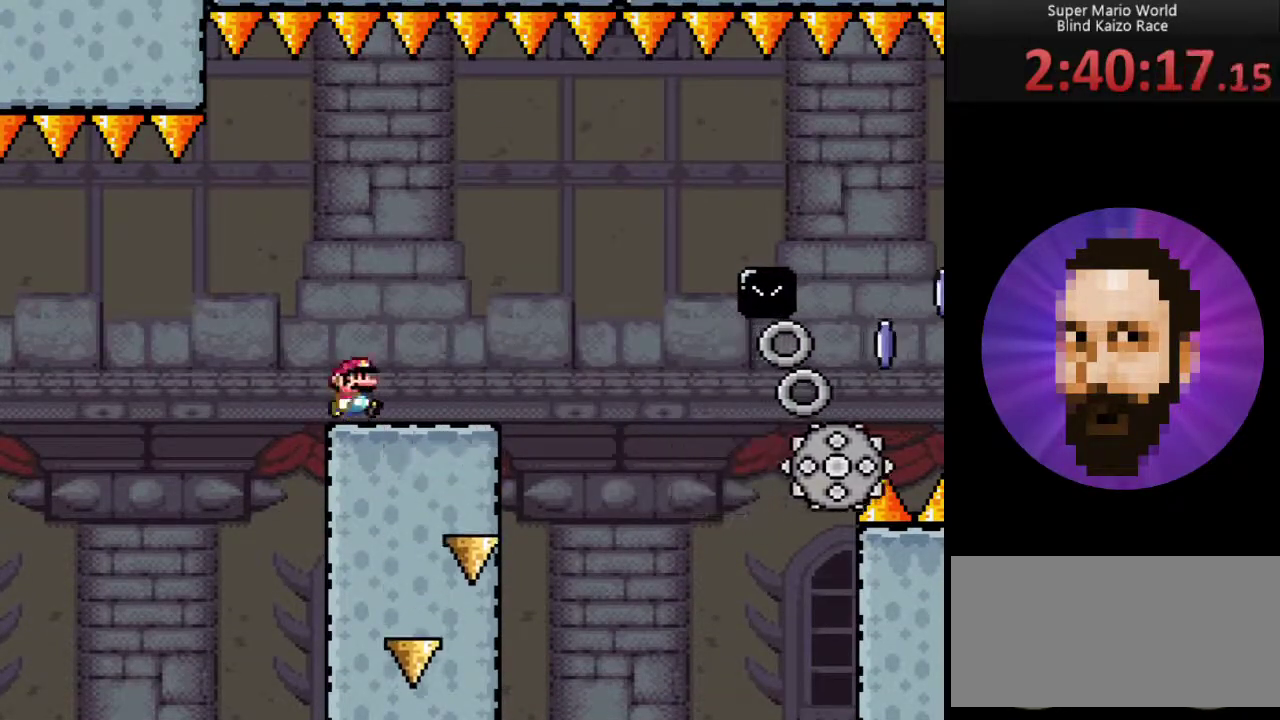
{"buttons": [], "events": []}
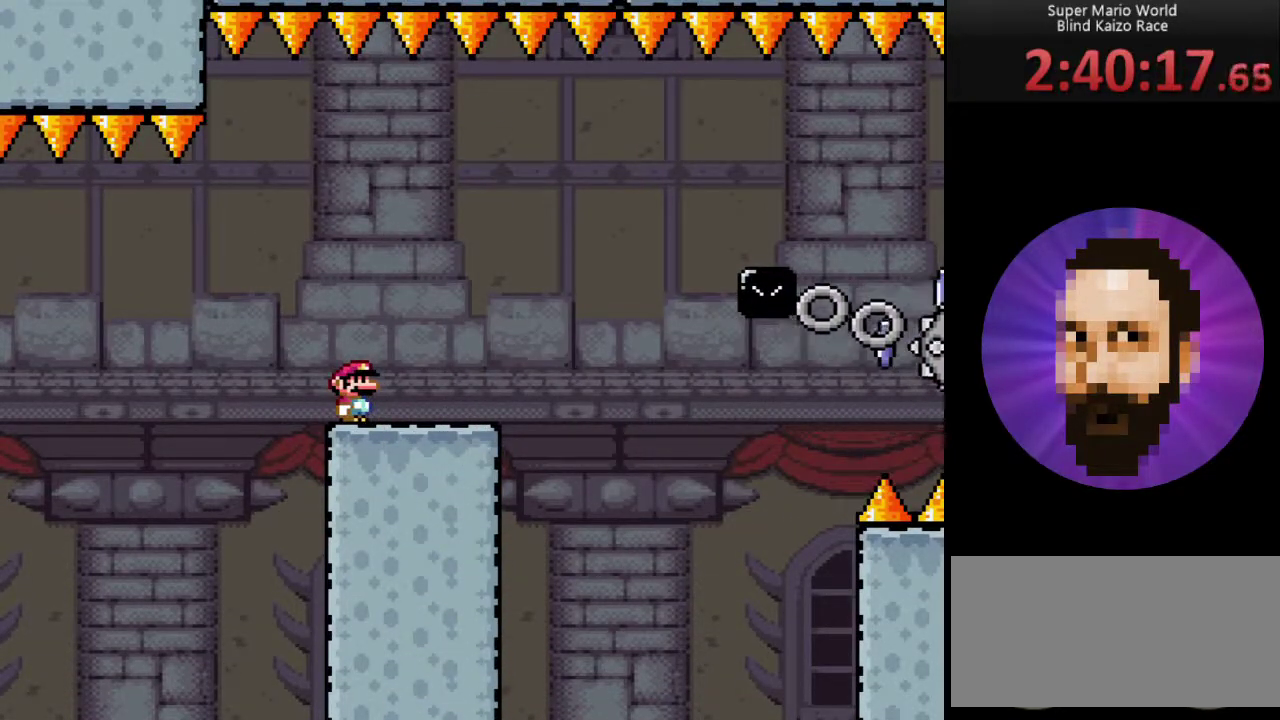
{"buttons": ["Y"], "events": [[166, "Y", "down"]]}
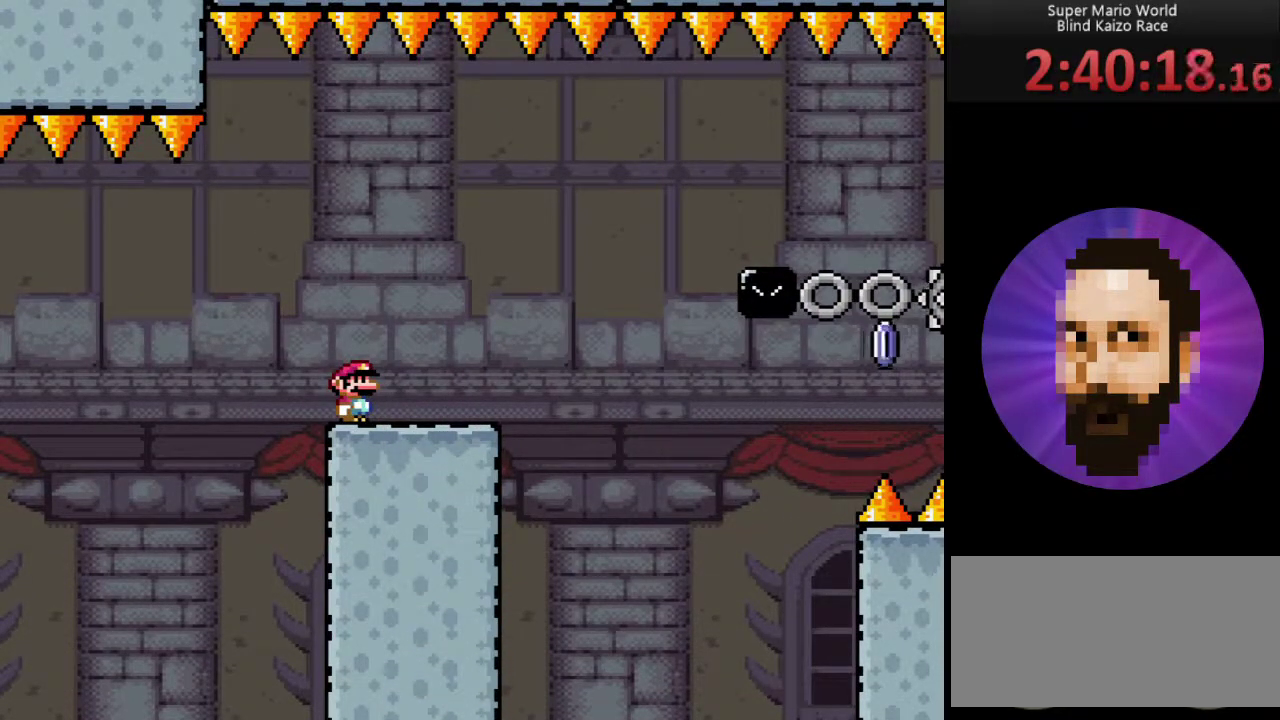
{"buttons": ["Y"], "events": []}
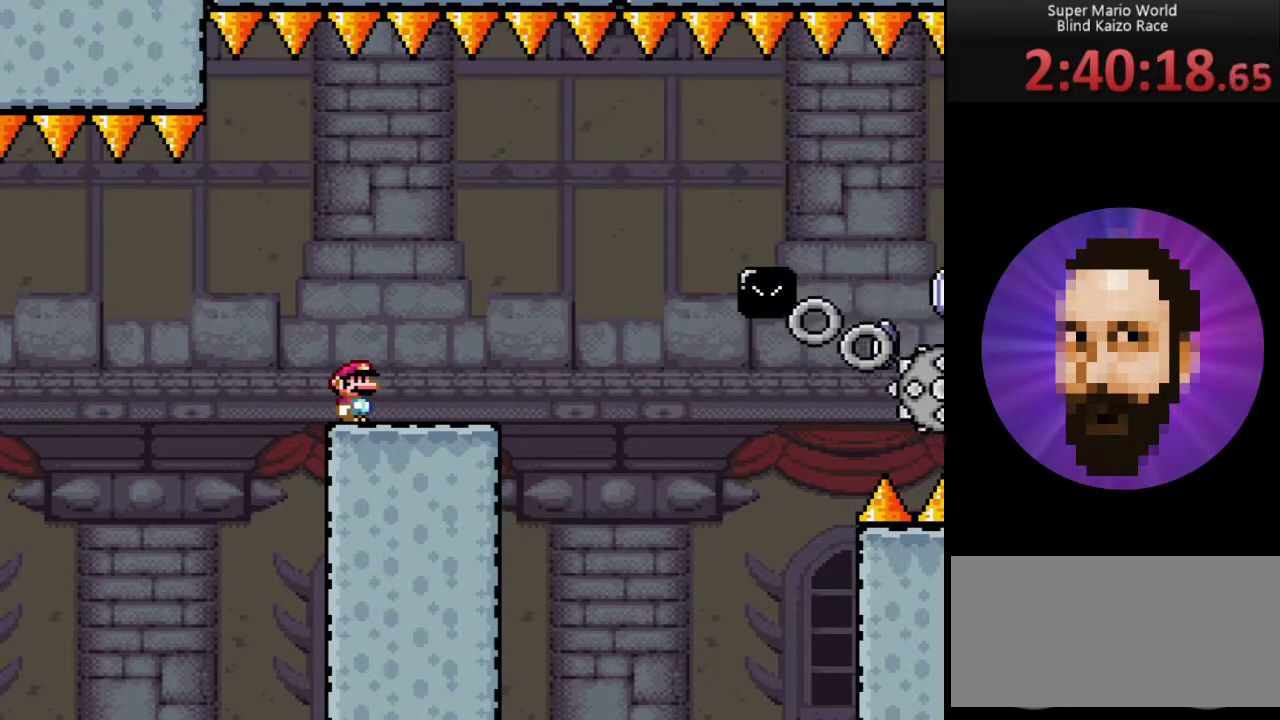
{"buttons": ["Y"], "events": []}
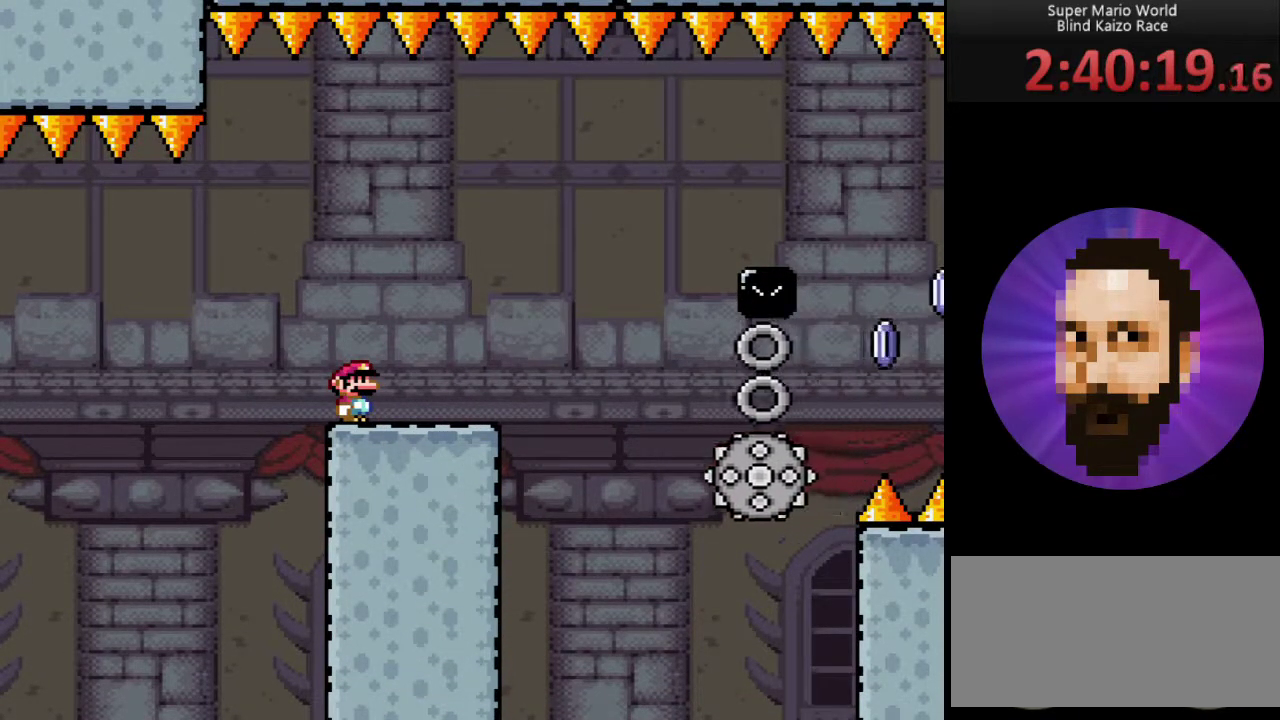
{"buttons": ["A", "Y"], "events": [[100, "DPAD_RIGHT", "down"], [317, "A", "down"], [501, "DPAD_RIGHT", "up"]]}
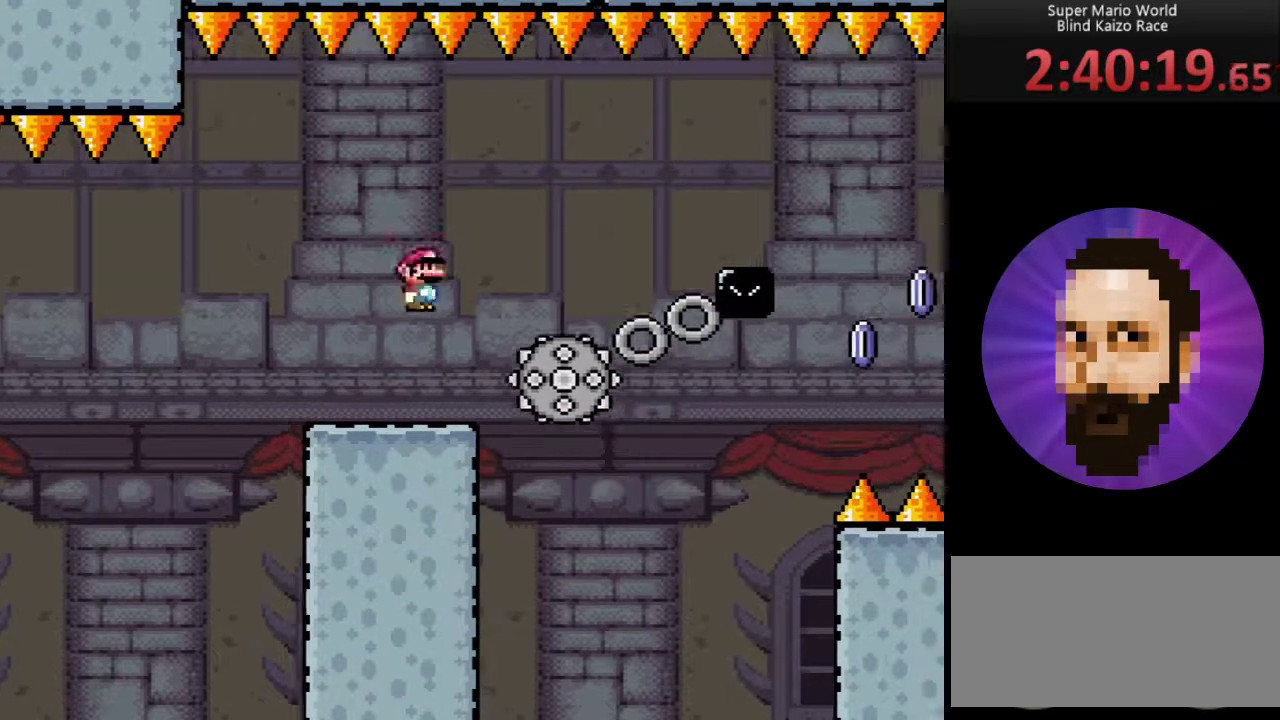
{"buttons": ["Y"], "events": [[33, "A", "up"], [200, "DPAD_LEFT", "down"], [350, "DPAD_LEFT", "up"]]}
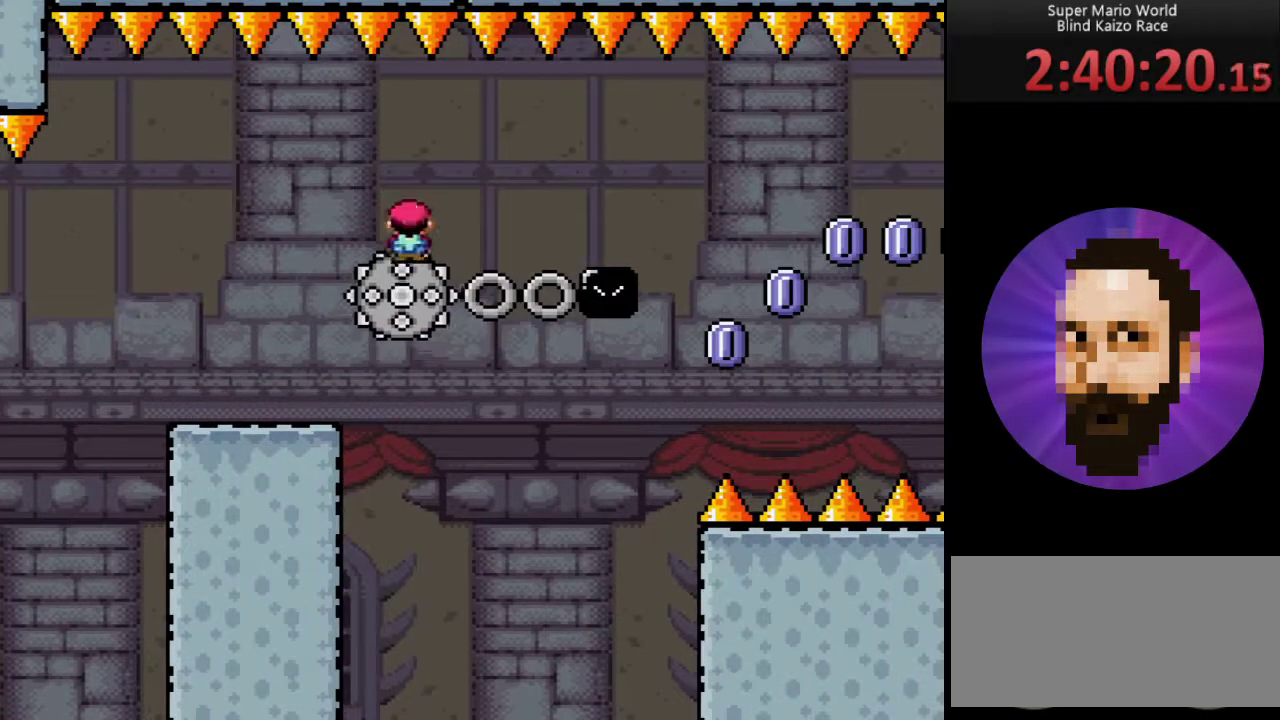
{"buttons": ["Y"], "events": [[134, "DPAD_RIGHT", "down"], [200, "DPAD_RIGHT", "up"]]}
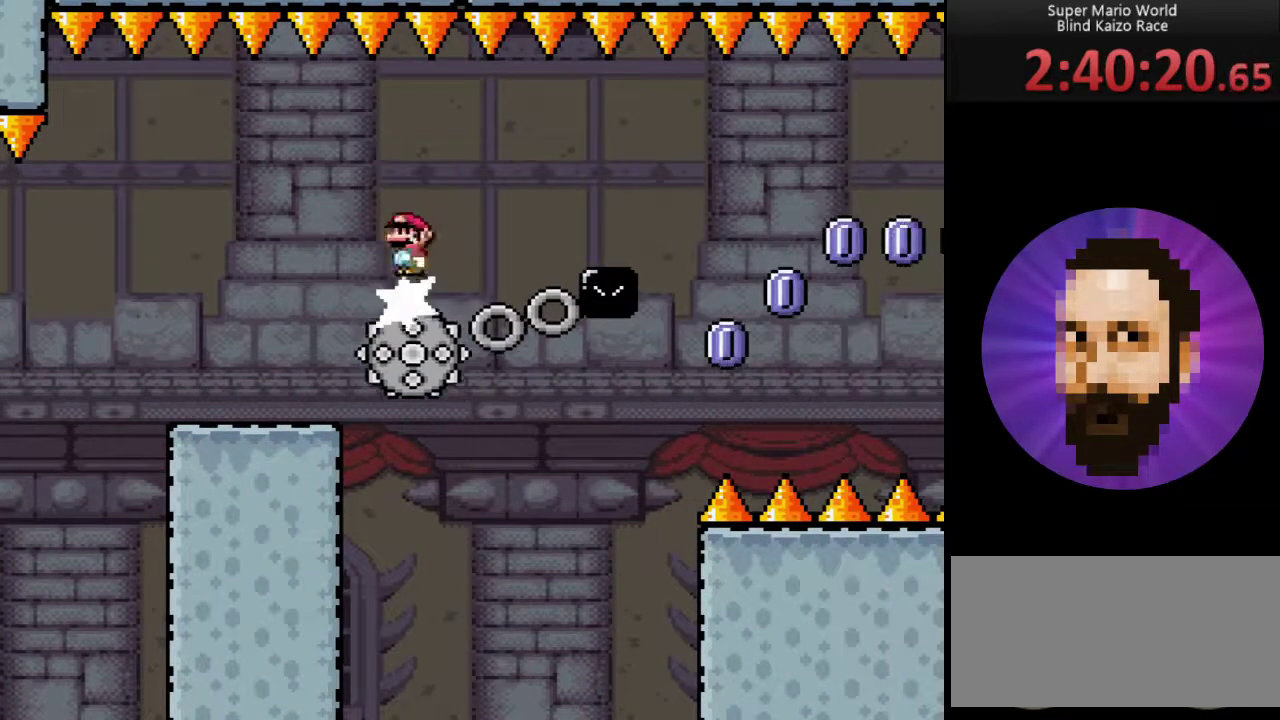
{"buttons": ["Y", "DPAD_RIGHT"], "events": [[33, "DPAD_RIGHT", "down"]]}
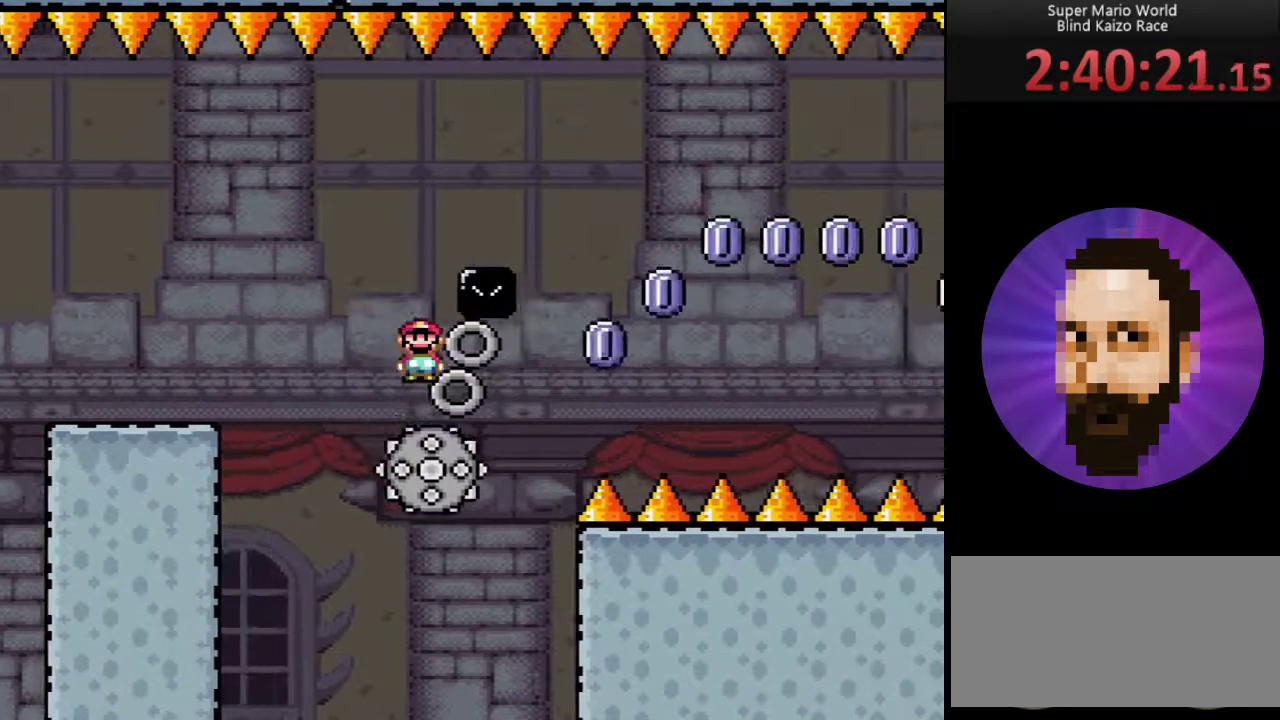
{"buttons": ["A", "Y", "DPAD_RIGHT"], "events": [[217, "A", "down"]]}
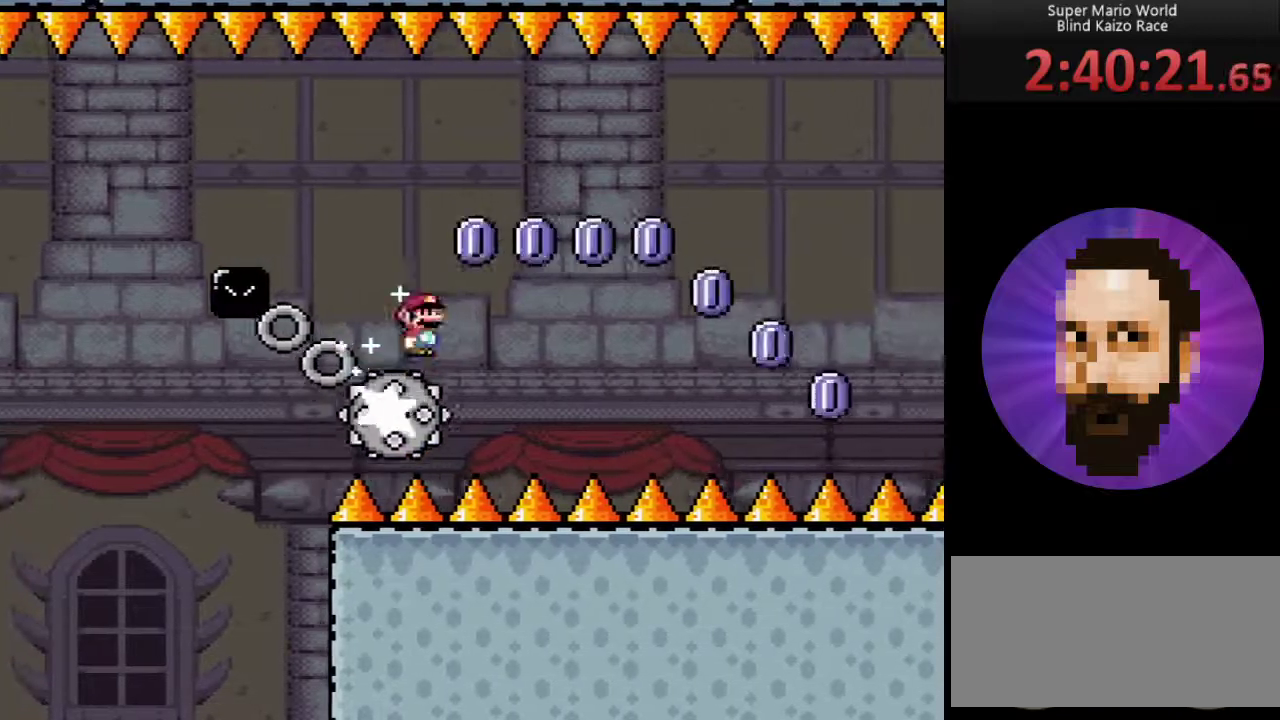
{"buttons": ["A", "Y", "DPAD_RIGHT"], "events": []}
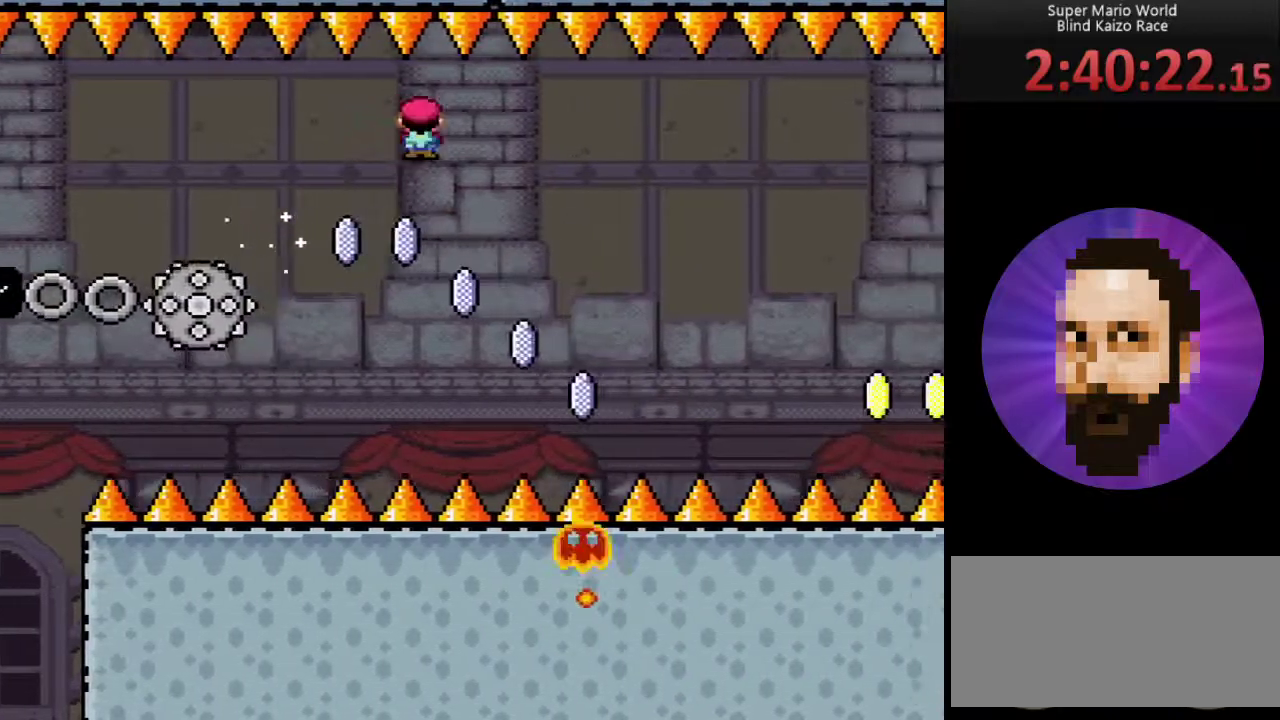
{"buttons": ["A", "Y", "DPAD_RIGHT"], "events": []}
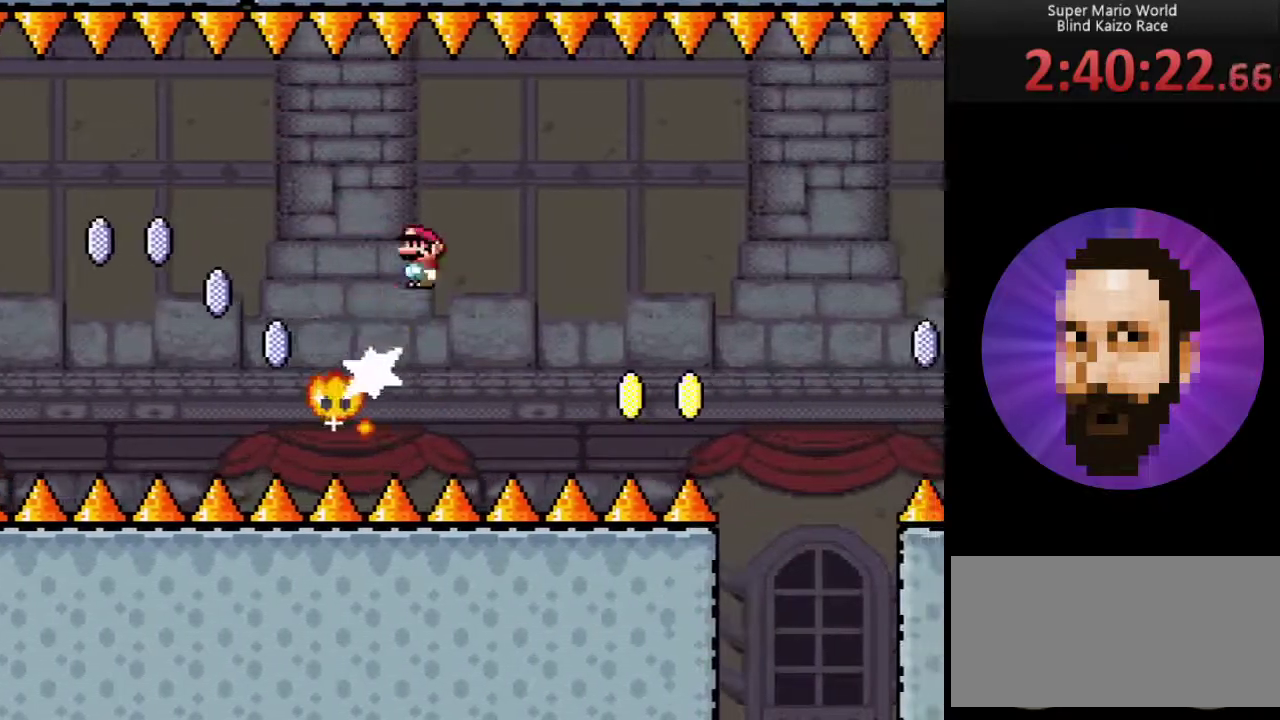
{"buttons": ["A", "Y", "DPAD_RIGHT"], "events": []}